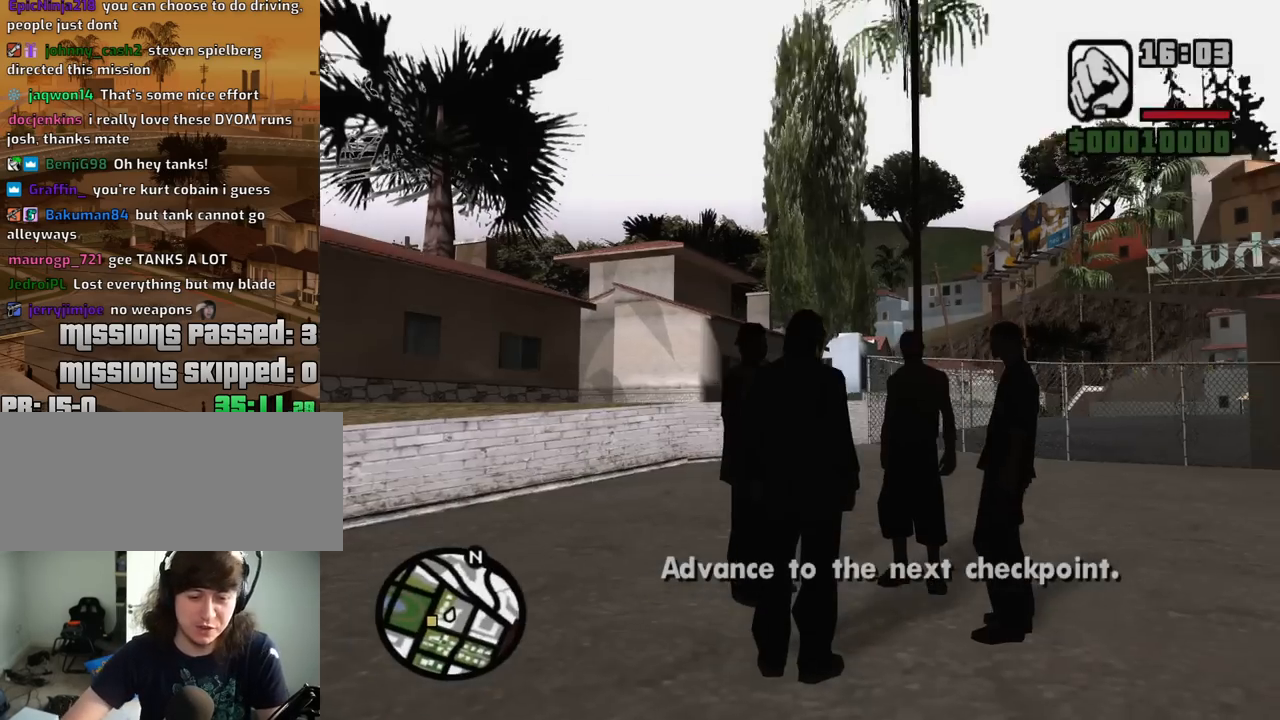
Gameplay with keyboard and mouse; each line is a JSON object with the keys and mouse buttons held at the frame after it. "events" lists presses ("down") and releases ("up") of "1", "2", "3", "4", "5", "6", "8", "a", "alt", "c", "ctrl", "d", "down", "e", "escape", "f", "f1", "f2", "f3", "g", "h", "left", "num2", "q", "r", "right", "s", "shift", "space", "t", "tab", "up", "v", "w", "x", "z", "mouse_left", "mouse_middle", "mouse_right", "mouse_wheel_up" and "mouse_wheel_down" between this image and that frame as [ms after this image, input, new state], when the widget could be followed in between. "mouse_left", "mouse_middle", "mouse_right", "mouse_wheel_up", "mouse_wheel_down" = the "left", "middle", "right", "wheel_up", "wheel_down" buttons of the "mouse" list. No other keys are recorded. Mouse movement is not recorded.
{"keys": ["a", "w"], "mouse": [], "events": [[67, "a", "down"], [67, "w", "down"]]}
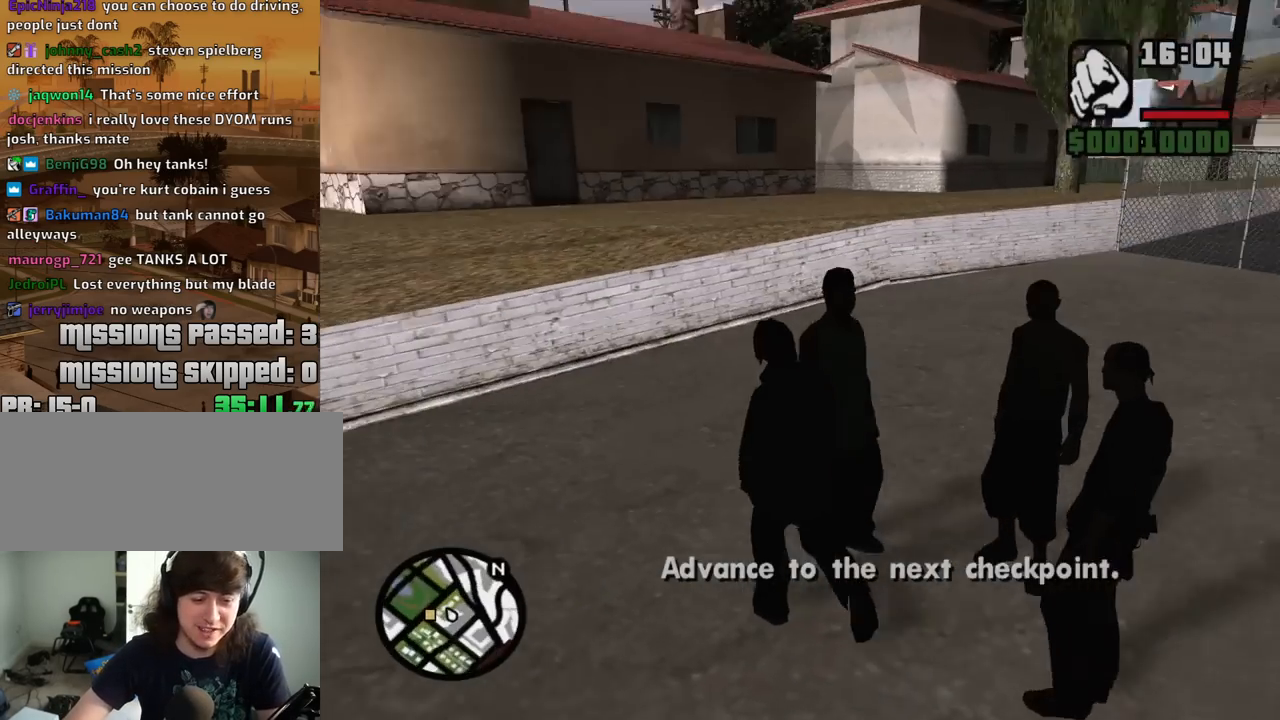
{"keys": ["a", "w"], "mouse": [], "events": [[350, "space", "down"], [500, "space", "up"]]}
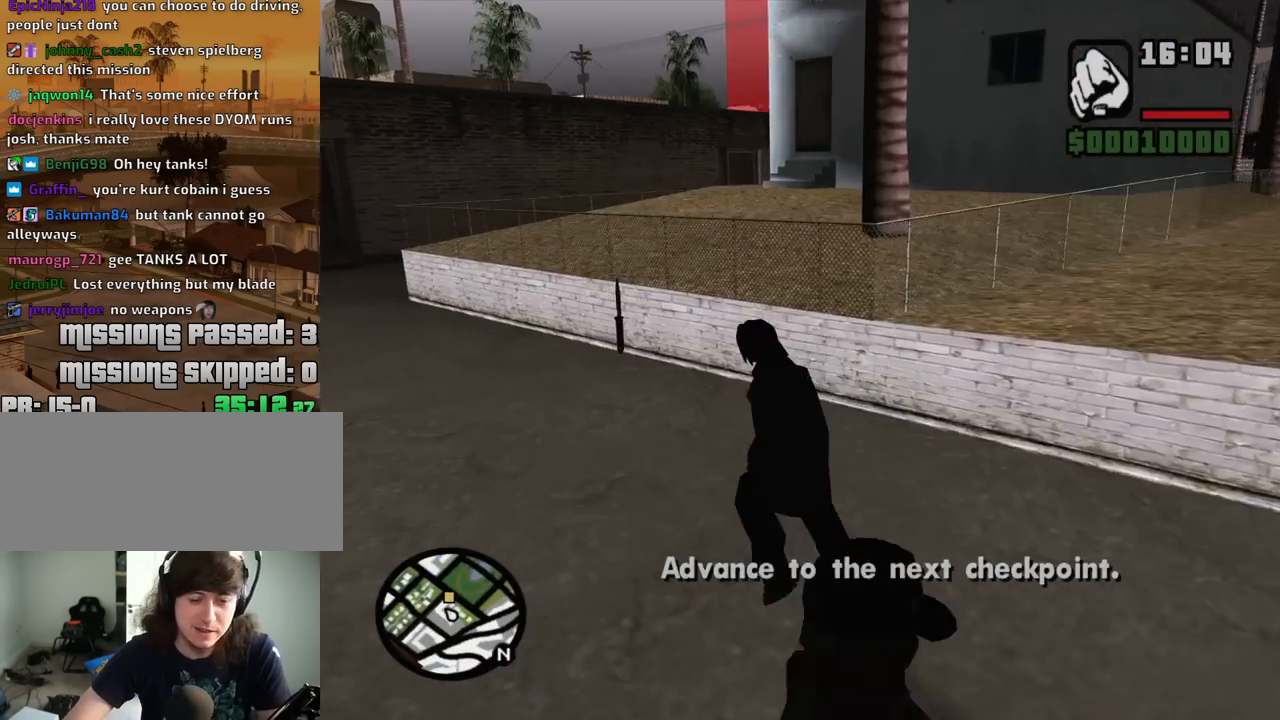
{"keys": ["a", "w"], "mouse": [], "events": [[50, "space", "down"], [134, "space", "up"], [234, "space", "down"], [284, "space", "up"], [367, "space", "down"], [467, "space", "up"]]}
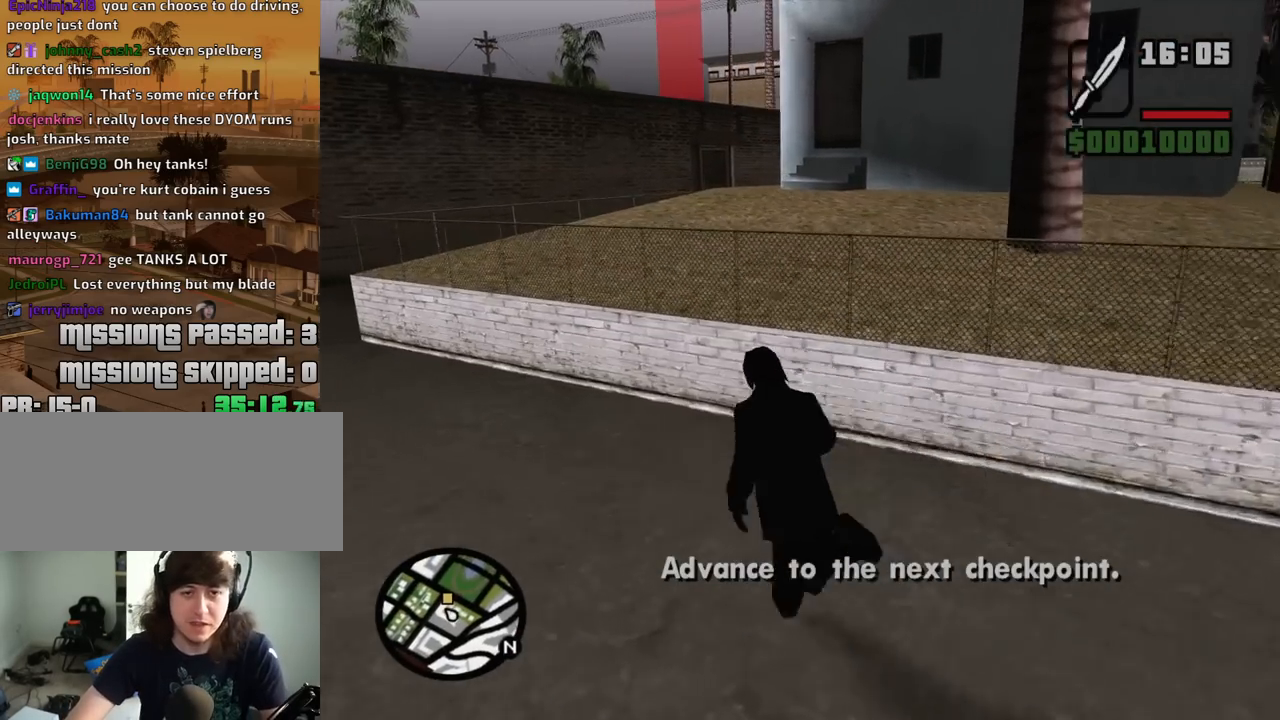
{"keys": ["a", "w"], "mouse": [], "events": [[50, "space", "down"], [100, "space", "up"], [200, "space", "down"], [250, "space", "up"], [384, "space", "down"], [434, "space", "up"]]}
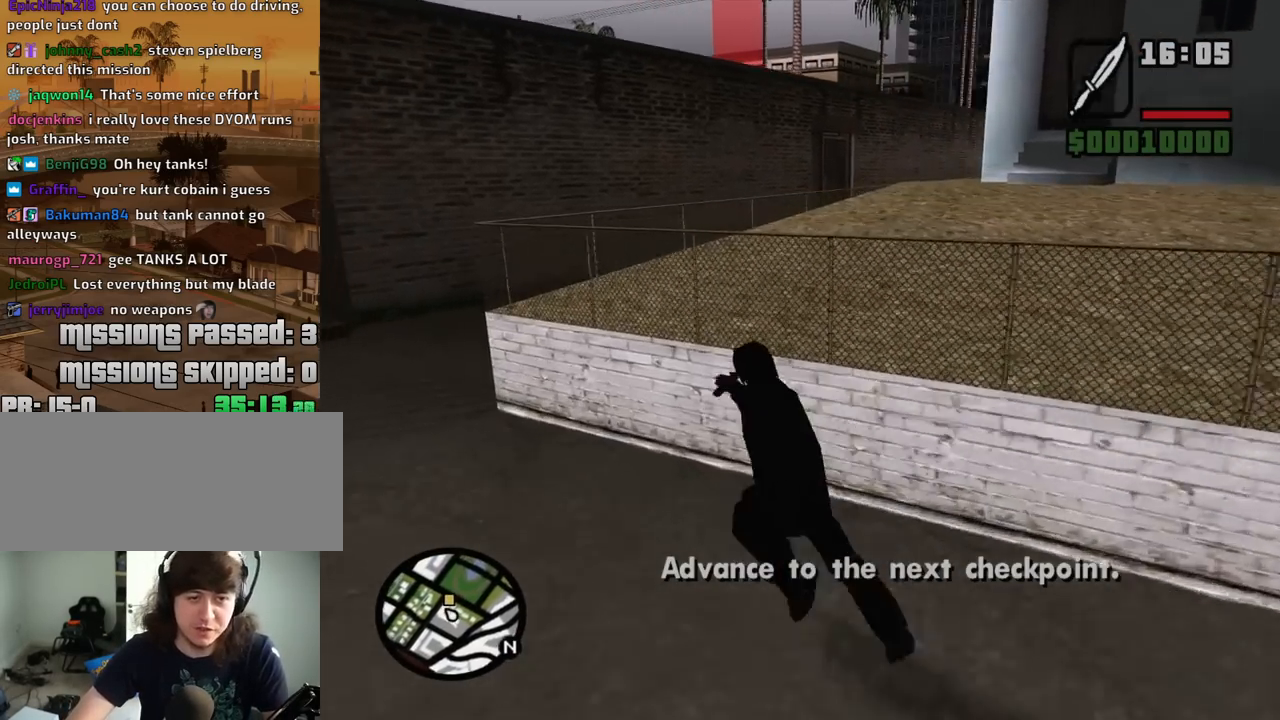
{"keys": ["space", "w"], "mouse": [], "events": [[34, "space", "down"], [117, "space", "up"], [217, "space", "down"], [317, "space", "up"], [400, "mouse_wheel_down", "down"], [400, "space", "down"], [450, "a", "up"], [450, "mouse_wheel_down", "up"]]}
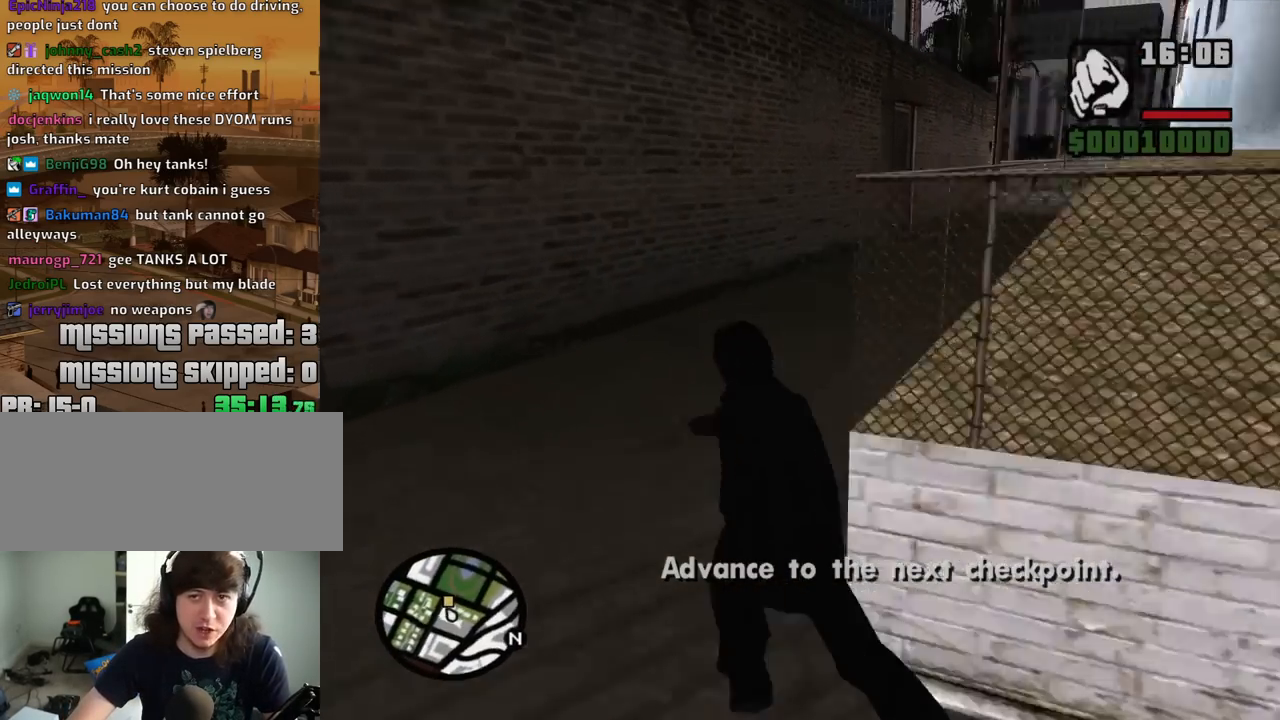
{"keys": ["w"], "mouse": [], "events": [[50, "space", "up"], [134, "space", "down"], [234, "mouse_wheel_down", "down"], [234, "space", "up"], [284, "mouse_wheel_down", "up"], [334, "space", "down"], [467, "space", "up"]]}
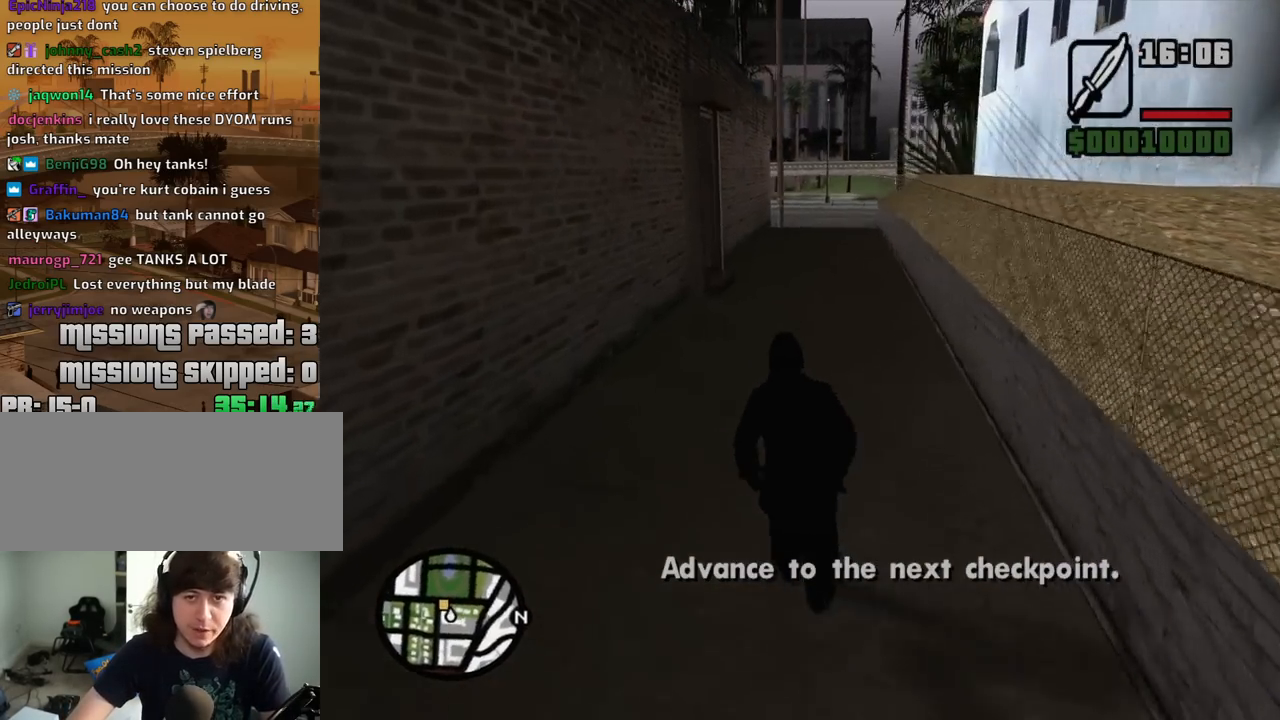
{"keys": ["a", "space", "w"], "mouse": [], "events": [[50, "space", "down"], [150, "space", "up"], [200, "a", "down"], [250, "space", "down"], [334, "space", "up"], [434, "space", "down"]]}
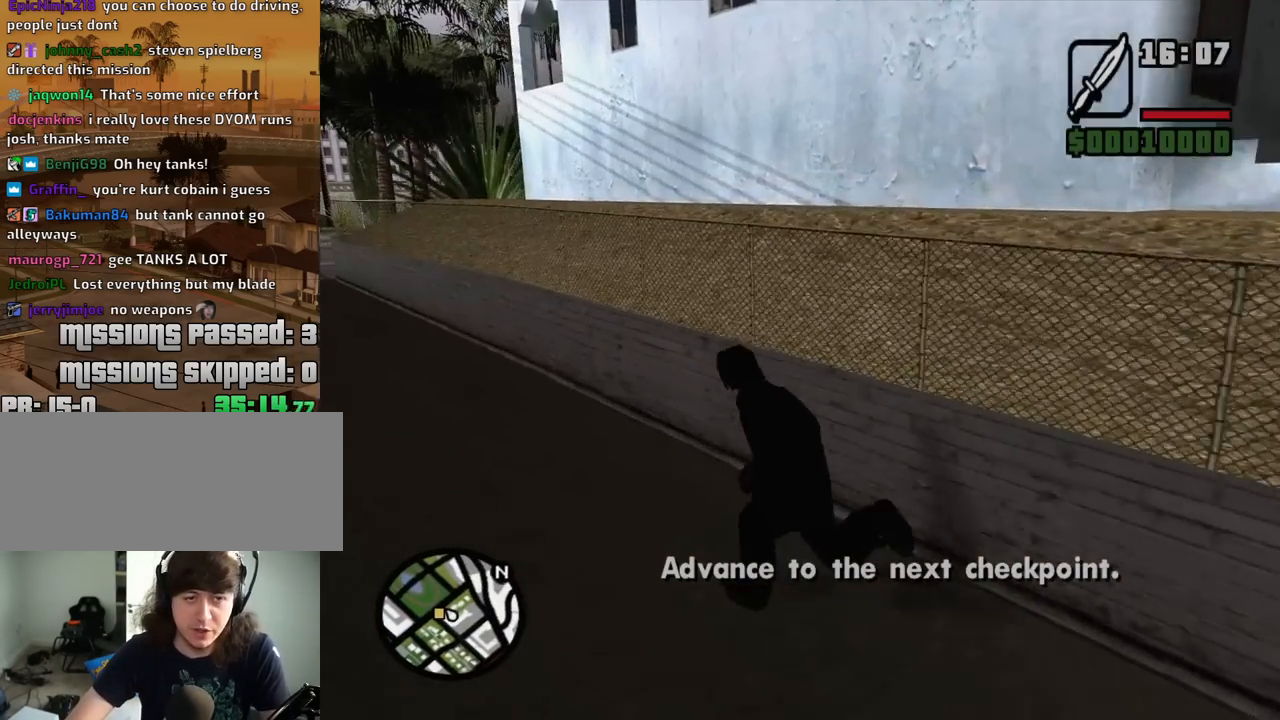
{"keys": ["a", "space", "w"], "mouse": [], "events": [[34, "space", "up"], [117, "space", "down"], [217, "space", "up"], [300, "space", "down"], [400, "space", "up"], [500, "space", "down"]]}
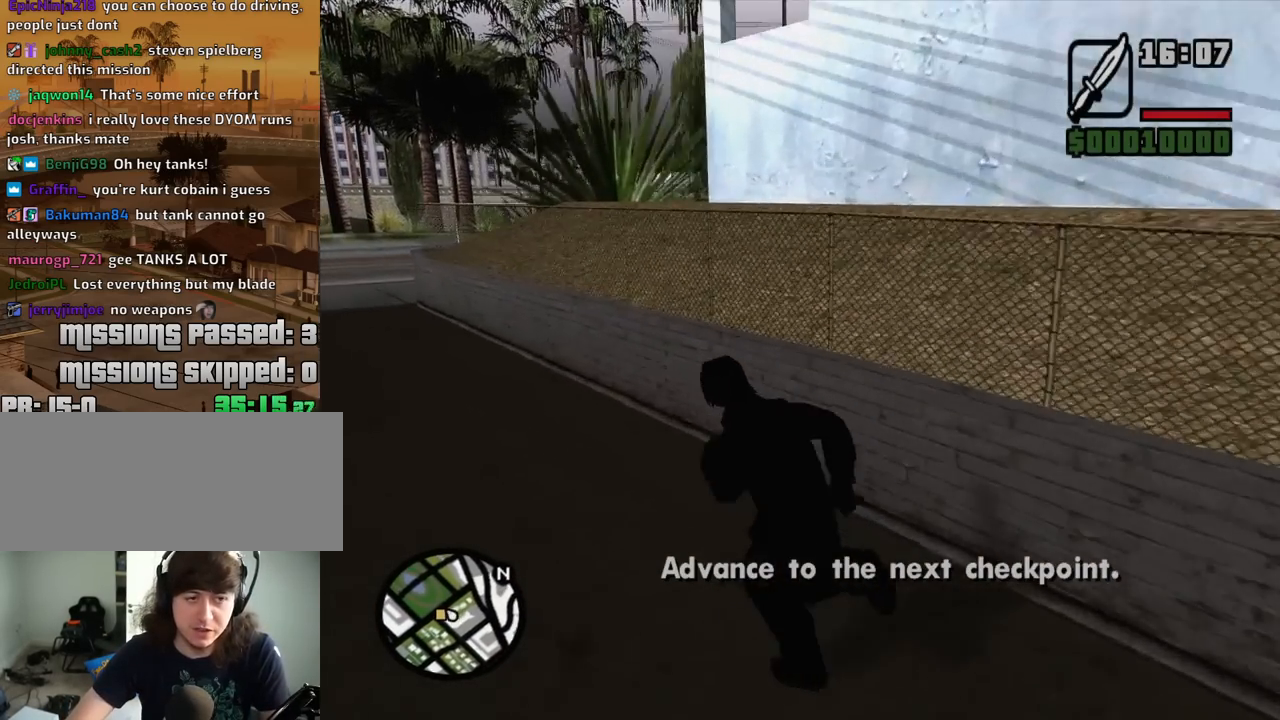
{"keys": ["a", "w"], "mouse": [], "events": [[84, "space", "up"], [184, "space", "down"], [284, "space", "up"], [367, "space", "down"], [467, "space", "up"]]}
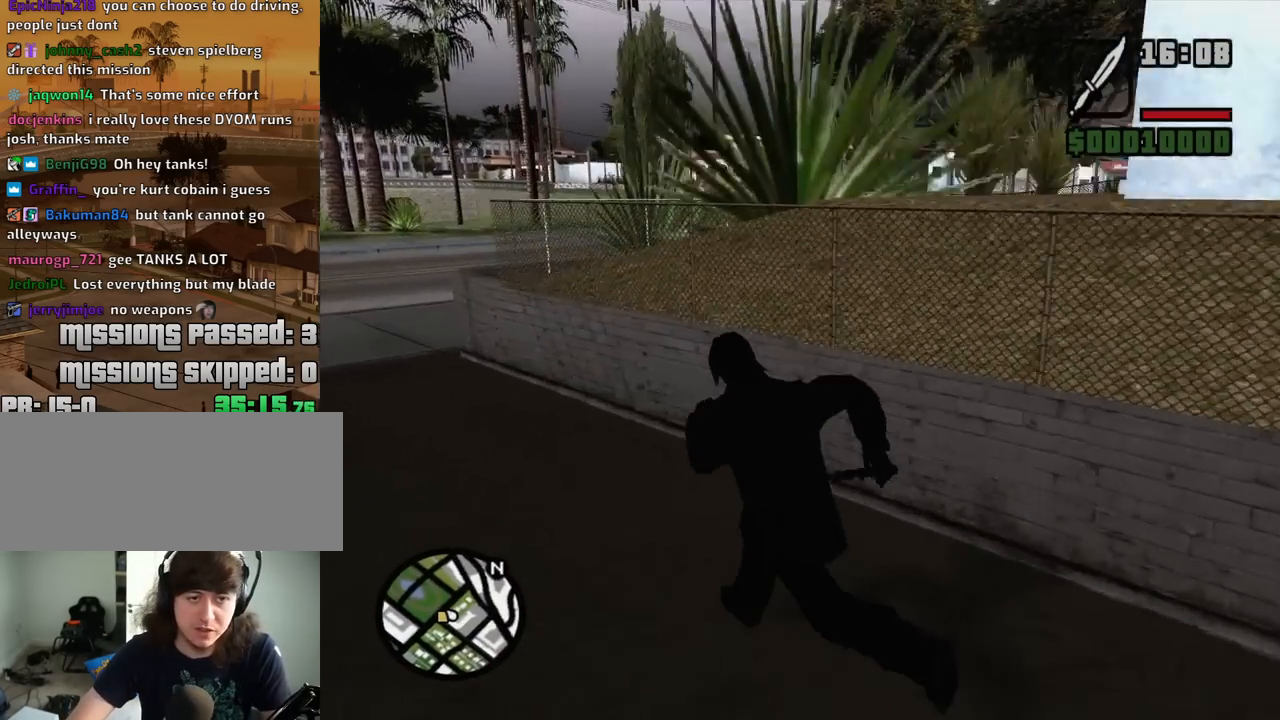
{"keys": ["a"], "mouse": [], "events": [[67, "space", "down"], [200, "space", "up"], [300, "space", "down"], [434, "space", "up"], [434, "w", "up"]]}
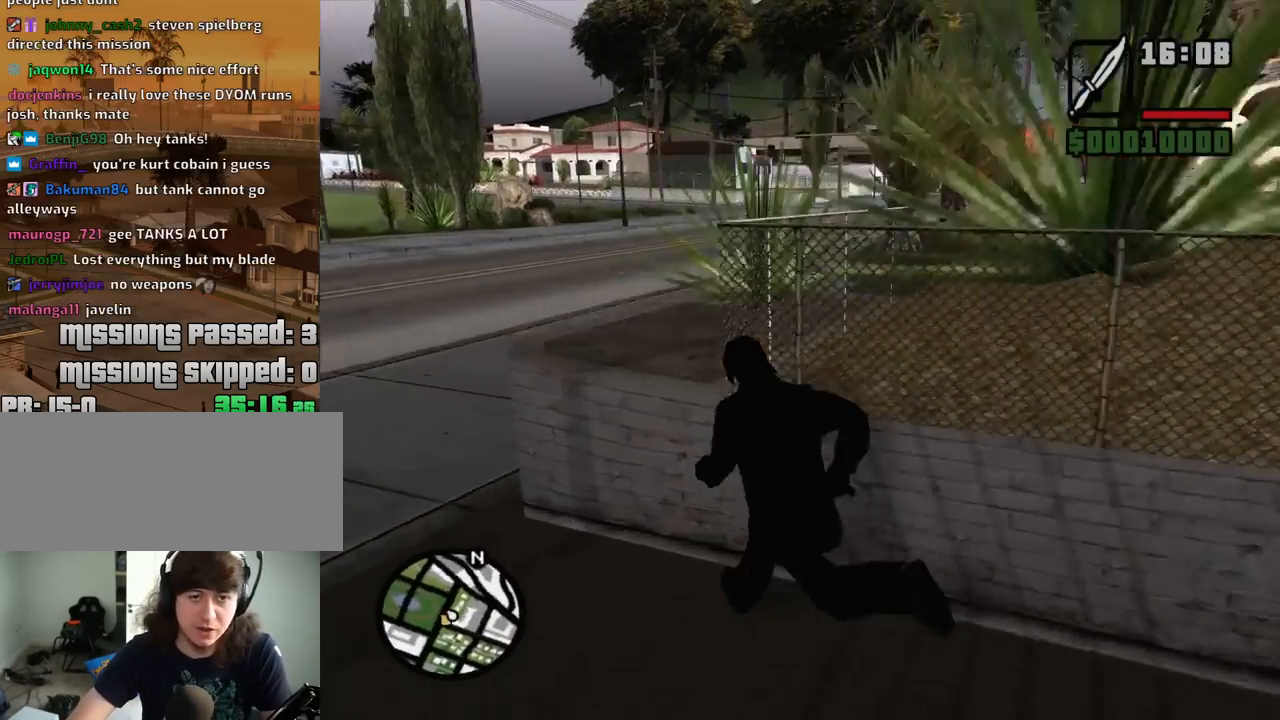
{"keys": ["a", "w"], "mouse": [], "events": [[167, "w", "down"]]}
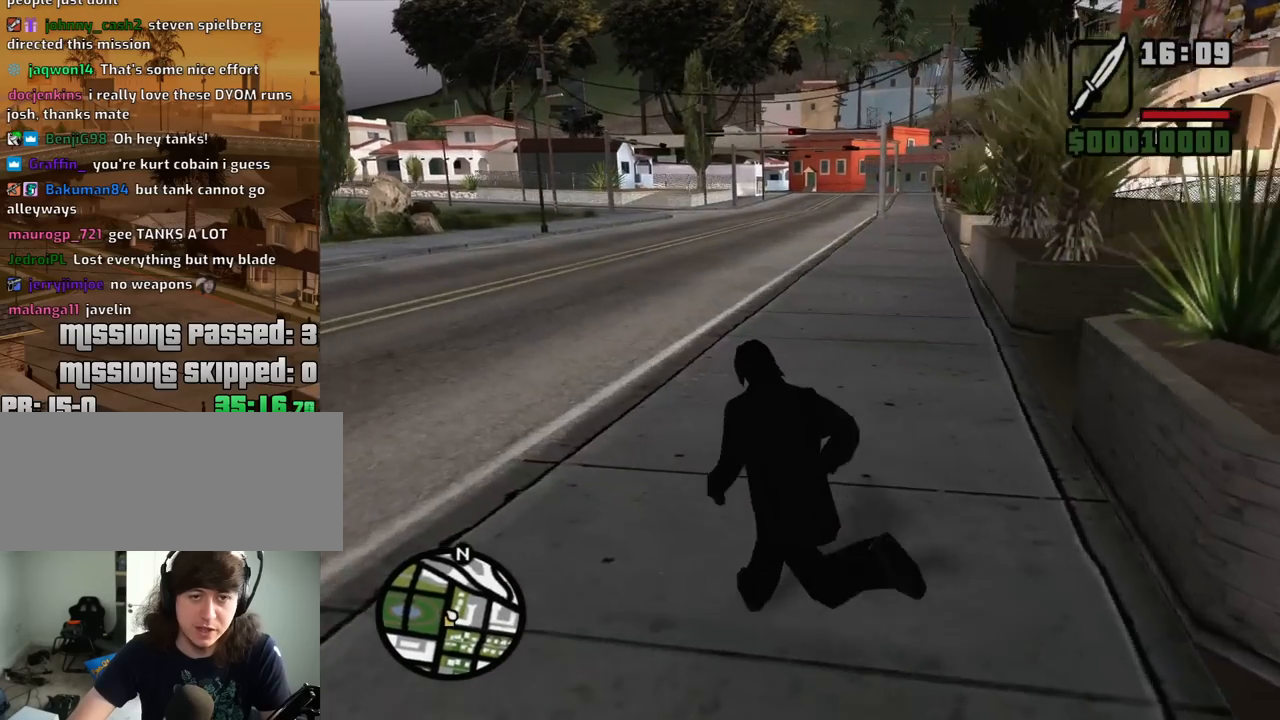
{"keys": ["w"], "mouse": [], "events": [[467, "a", "up"]]}
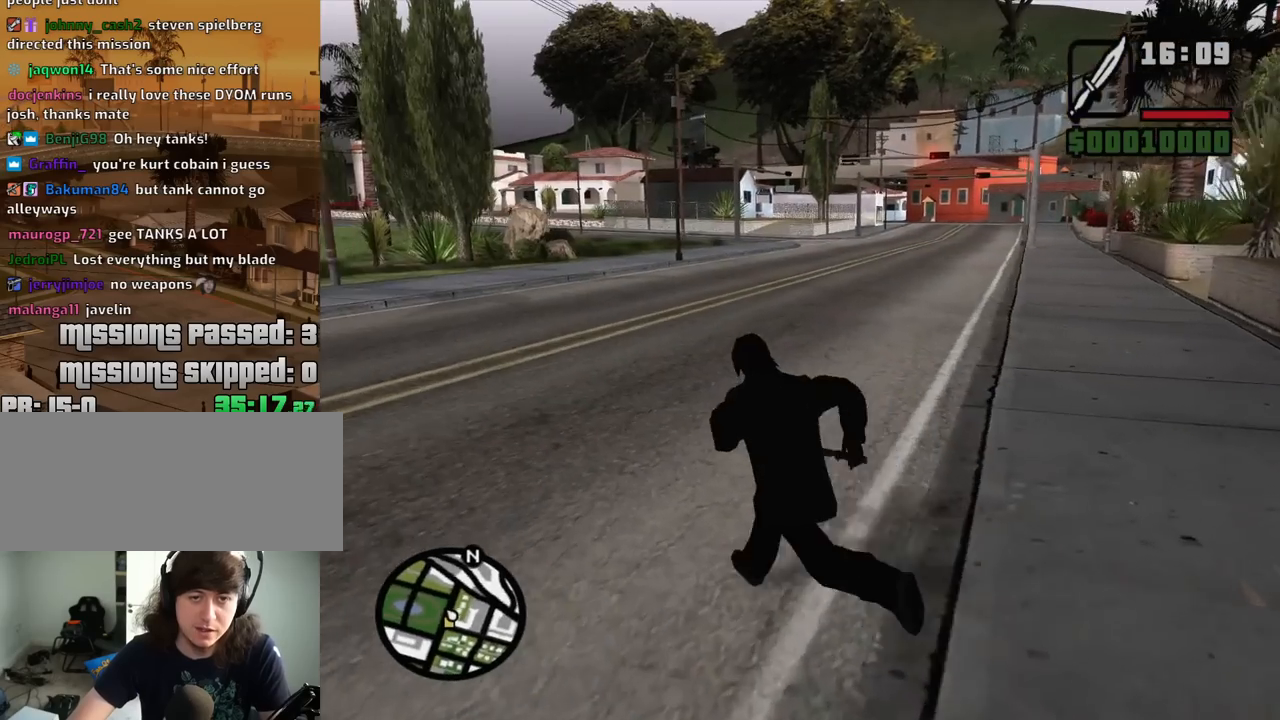
{"keys": ["a", "w"], "mouse": [], "events": [[334, "a", "down"]]}
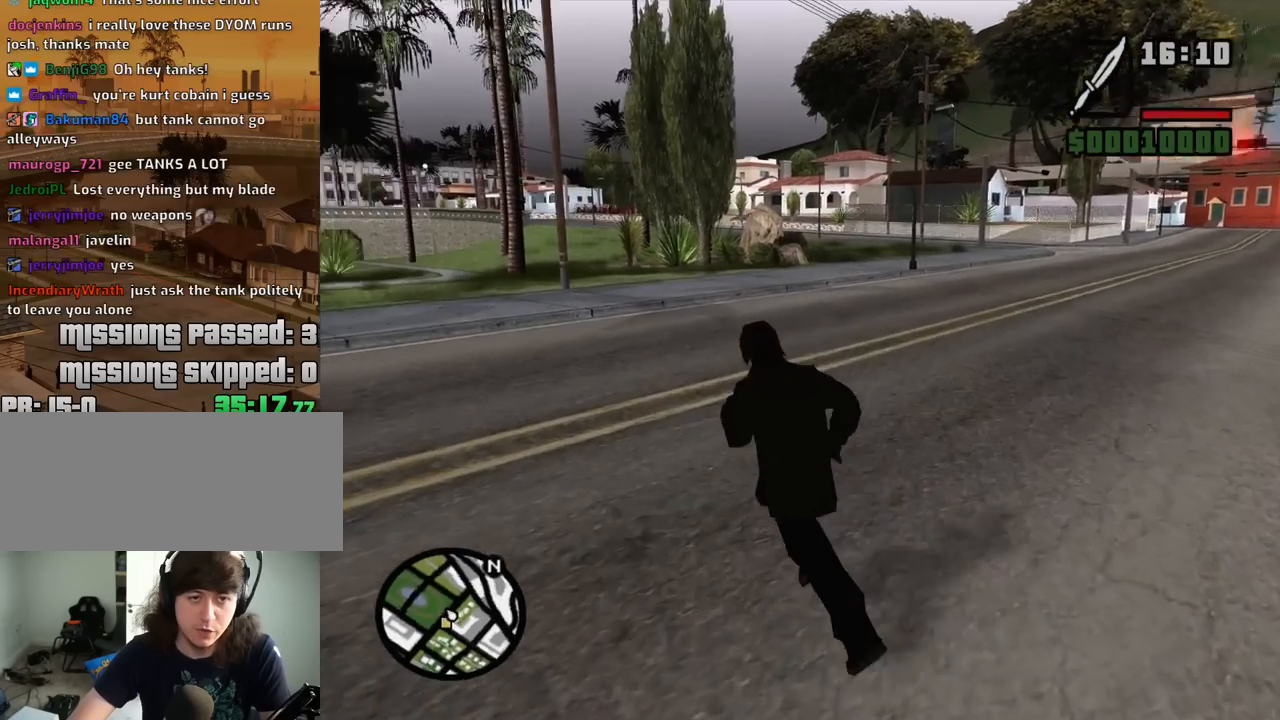
{"keys": ["space", "w"], "mouse": [], "events": [[34, "space", "down"], [117, "space", "up"], [267, "space", "down"], [350, "a", "up"], [350, "space", "up"], [400, "space", "down"]]}
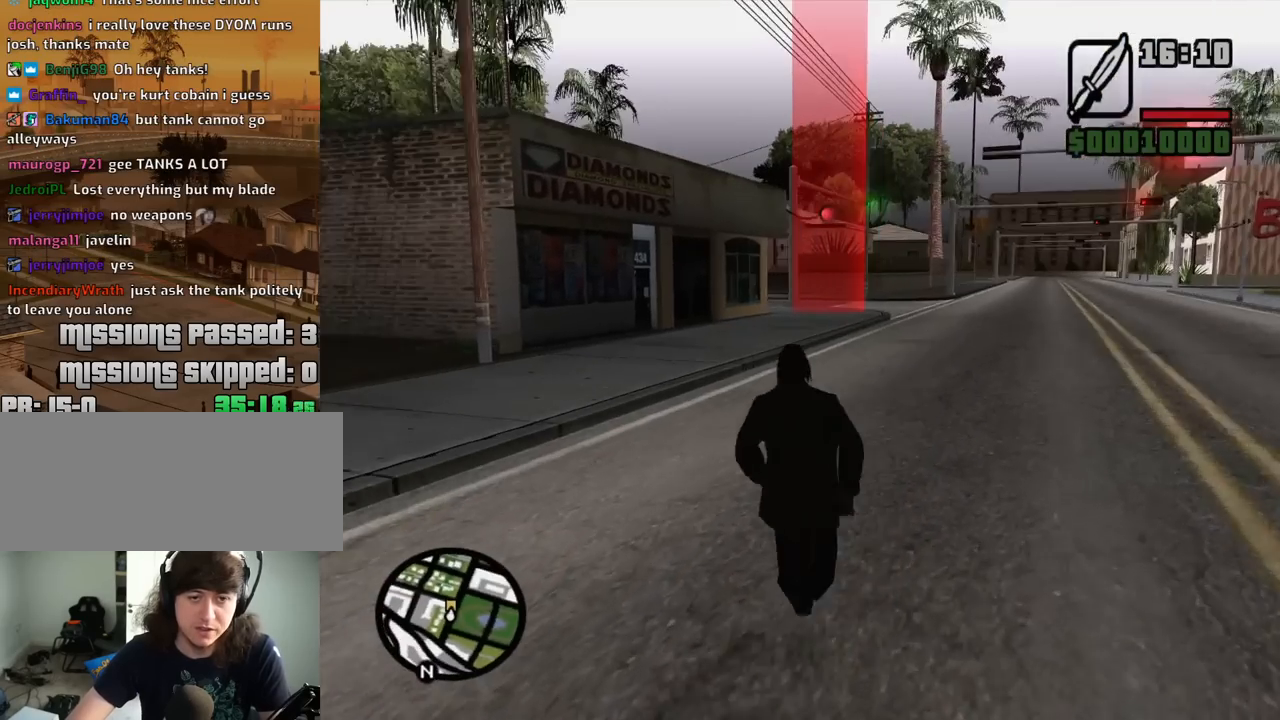
{"keys": ["a", "w"], "mouse": [], "events": [[50, "space", "up"], [134, "d", "down"], [134, "space", "down"], [234, "d", "up"], [234, "space", "up"], [317, "space", "down"], [367, "a", "down"], [467, "space", "up"]]}
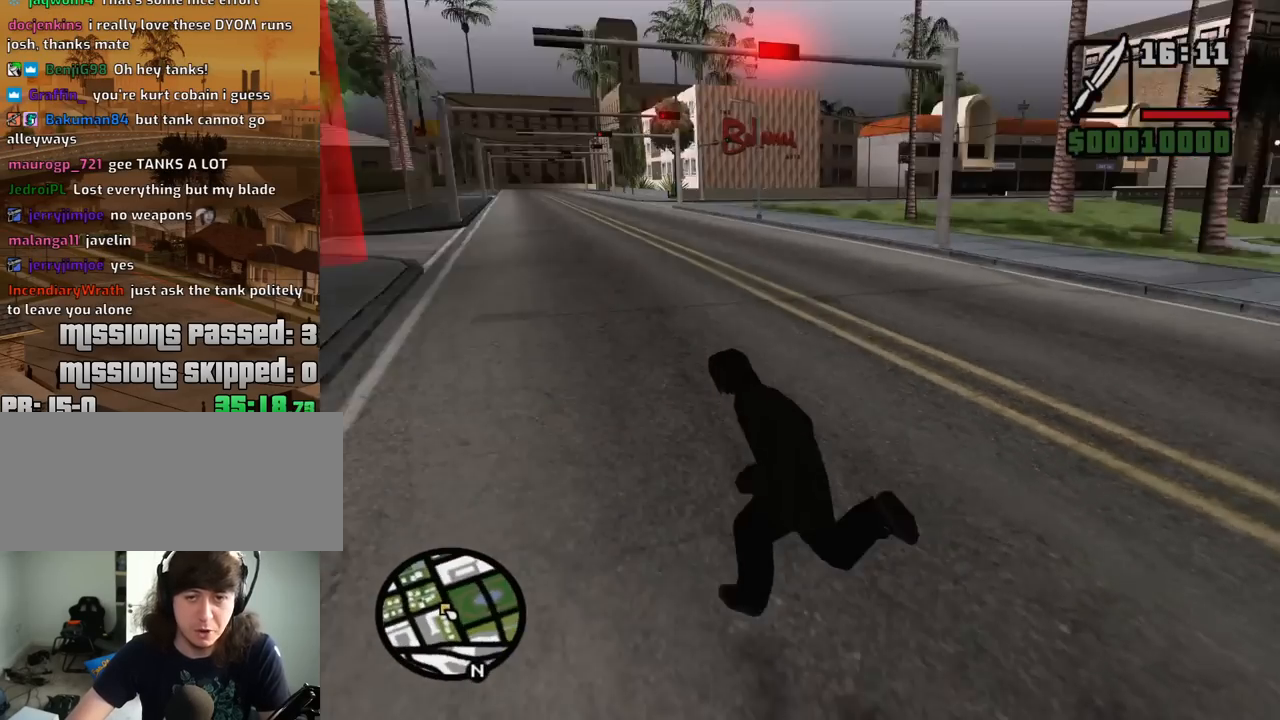
{"keys": ["w"], "mouse": [], "events": [[50, "space", "down"], [150, "space", "up"], [300, "space", "down"], [384, "space", "up"], [434, "a", "up"]]}
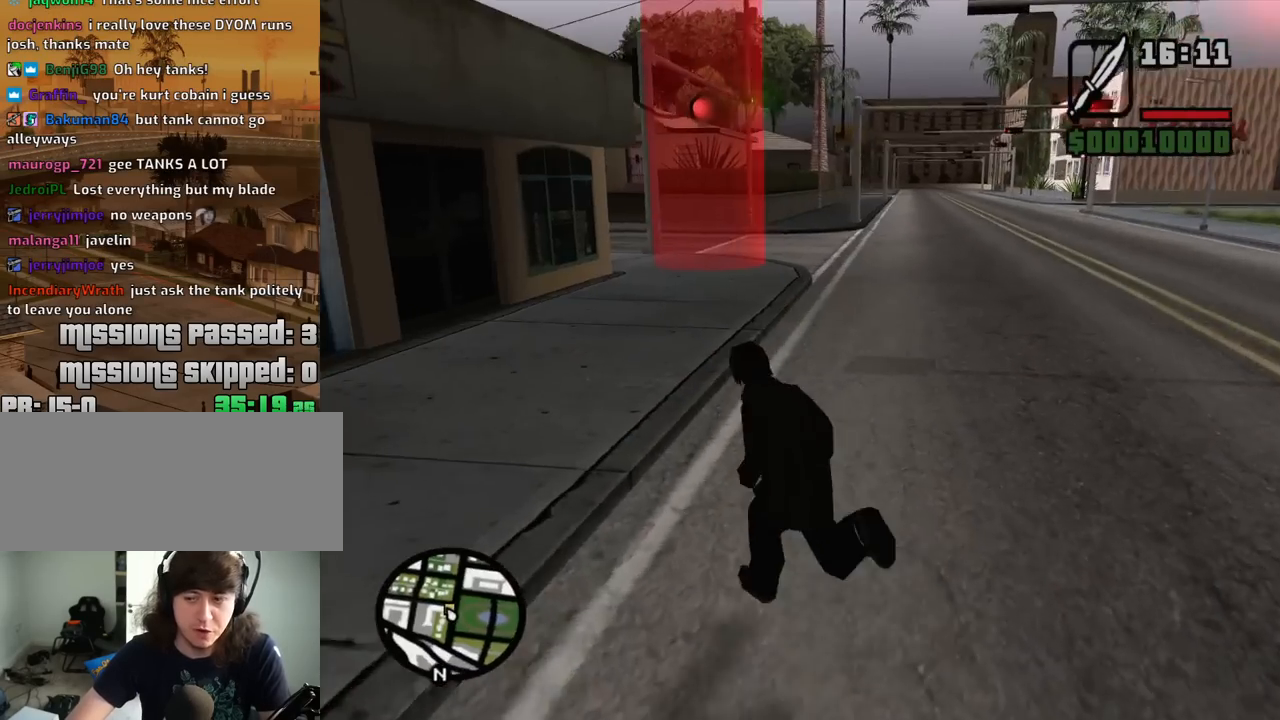
{"keys": ["d", "space", "w"], "mouse": [], "events": [[34, "space", "down"], [117, "space", "up"], [217, "d", "down"], [217, "space", "down"], [317, "space", "up"], [450, "space", "down"]]}
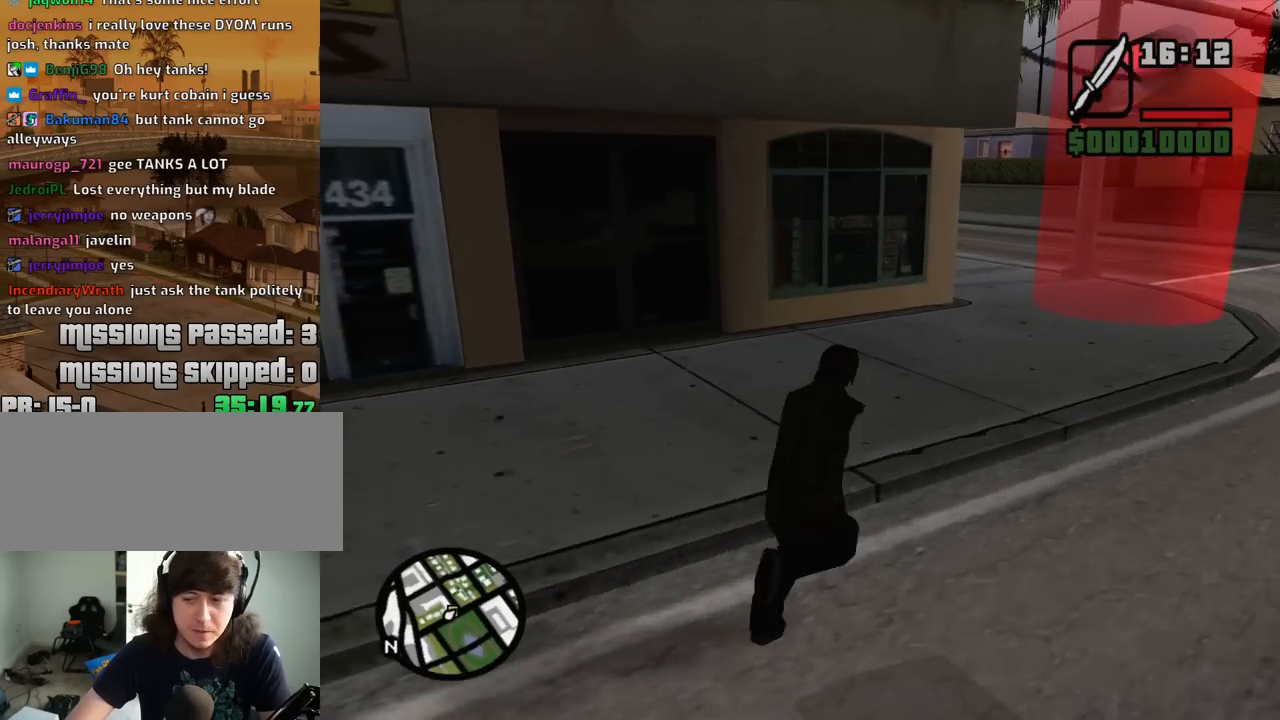
{"keys": ["d", "w"], "mouse": [], "events": [[50, "space", "up"], [134, "space", "down"], [234, "space", "up"], [317, "space", "down"], [417, "space", "up"]]}
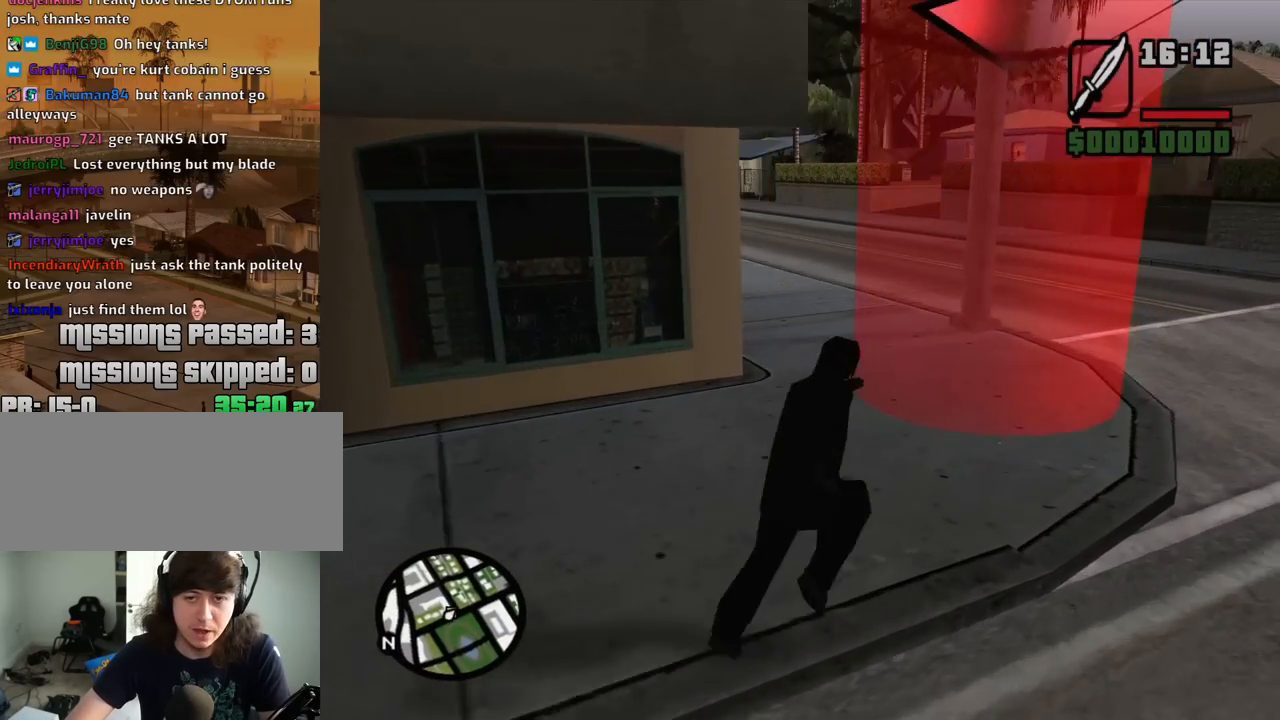
{"keys": ["space", "w"], "mouse": [], "events": [[250, "d", "up"], [484, "space", "down"]]}
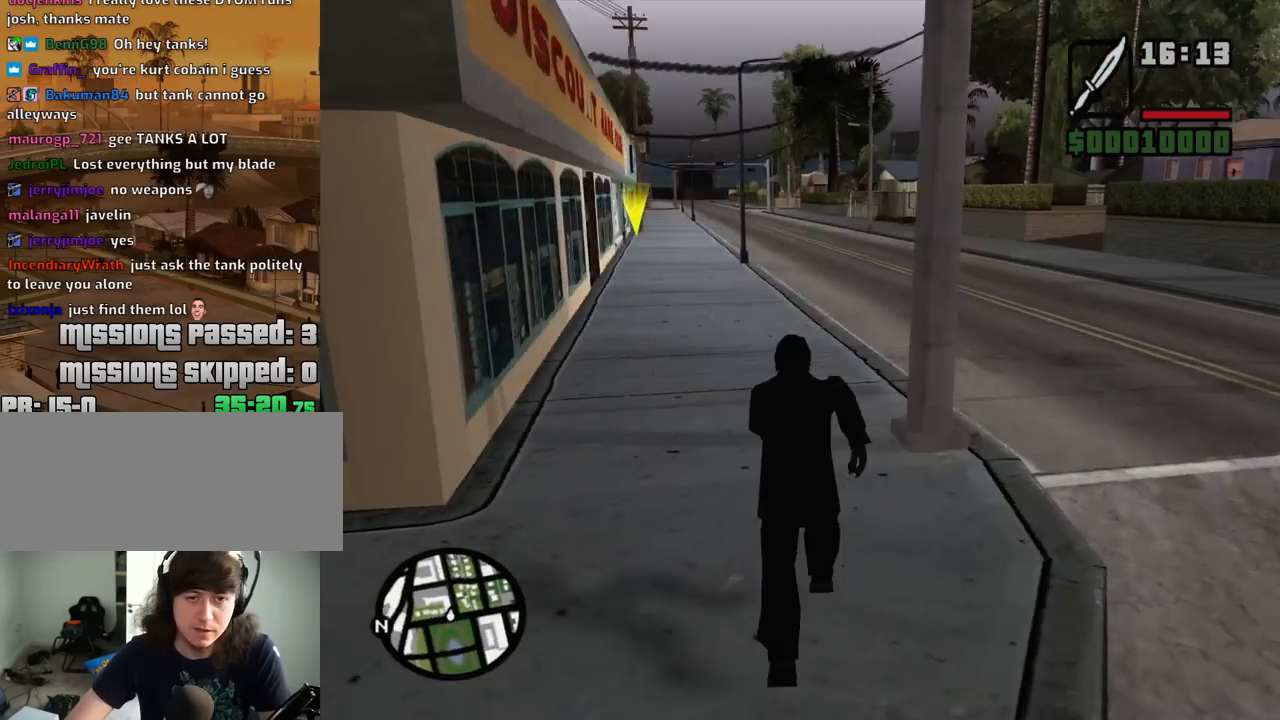
{"keys": [], "mouse": [], "events": [[84, "space", "up"], [167, "space", "down"], [267, "space", "up"], [400, "w", "up"]]}